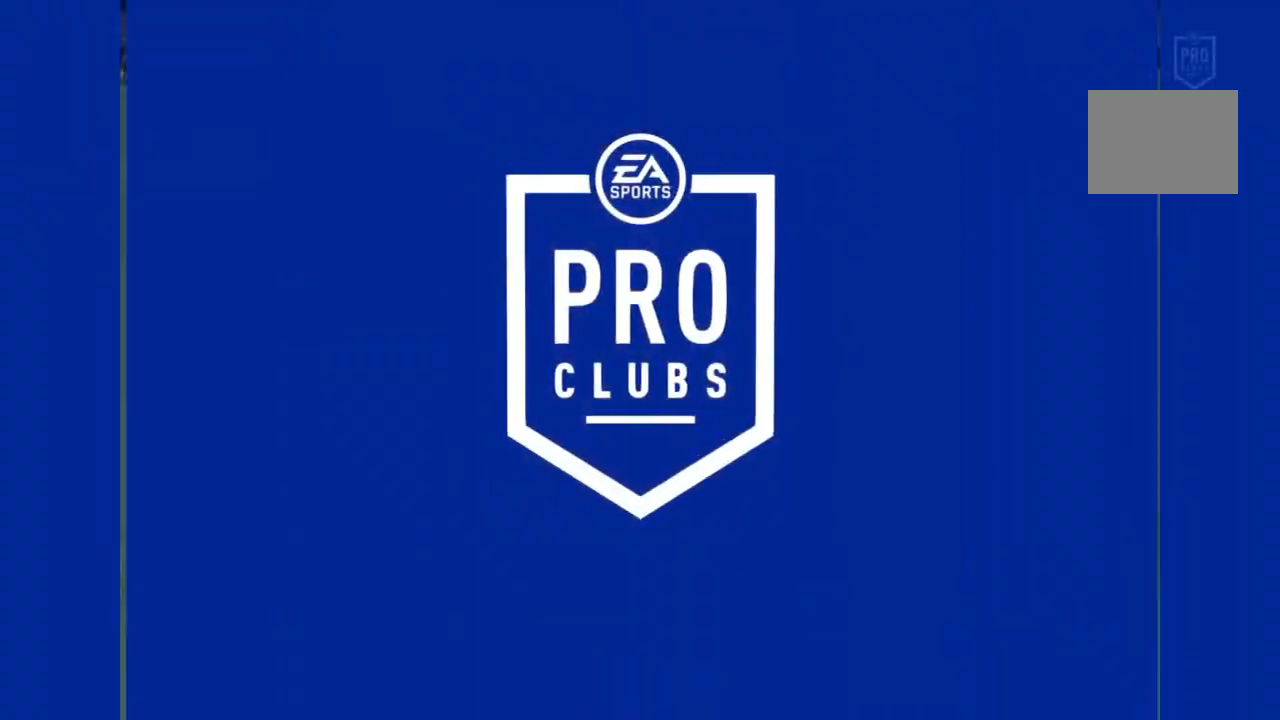
Gameplay with a controller (PlayStation layout); each line is a JSON object with the inputs held at the frame after it. "events" lists button and stick changes between this image and that frame as [ms after this image, input, new state], when the widget could be followed in between. Not read: L1 L3 R3.
{"buttons": [], "left_stick": "center", "right_stick": "center", "events": []}
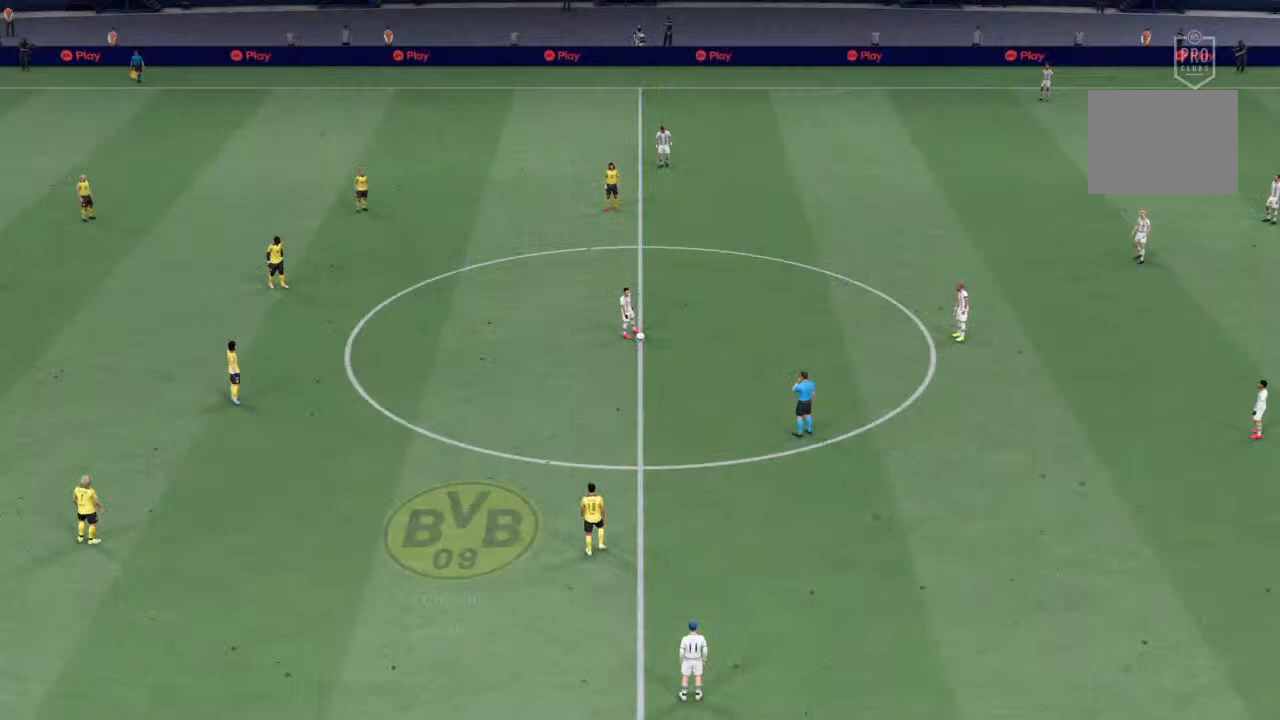
{"buttons": [], "left_stick": "center", "right_stick": "center", "events": []}
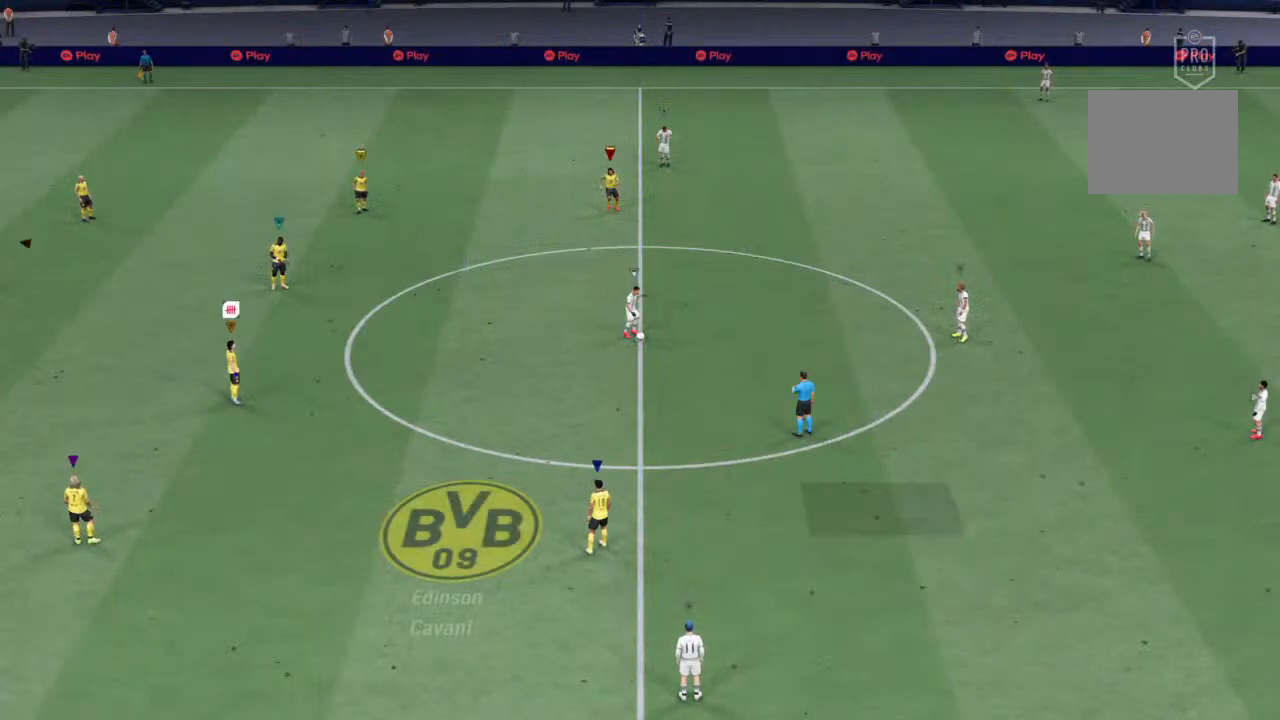
{"buttons": [], "left_stick": "right", "right_stick": "center", "events": [[433, "left_stick", "right"]]}
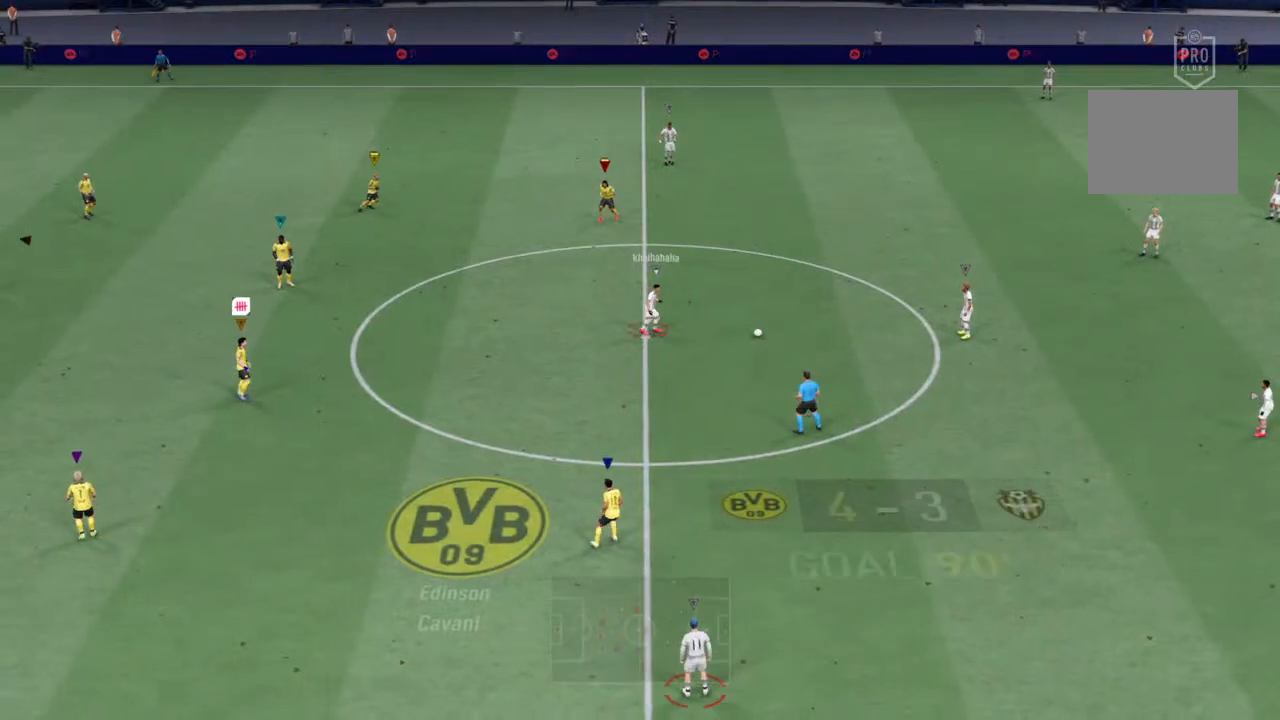
{"buttons": ["R2"], "left_stick": "up-right", "right_stick": "center", "events": [[133, "R2", "down"], [133, "left_stick", "up-right"]]}
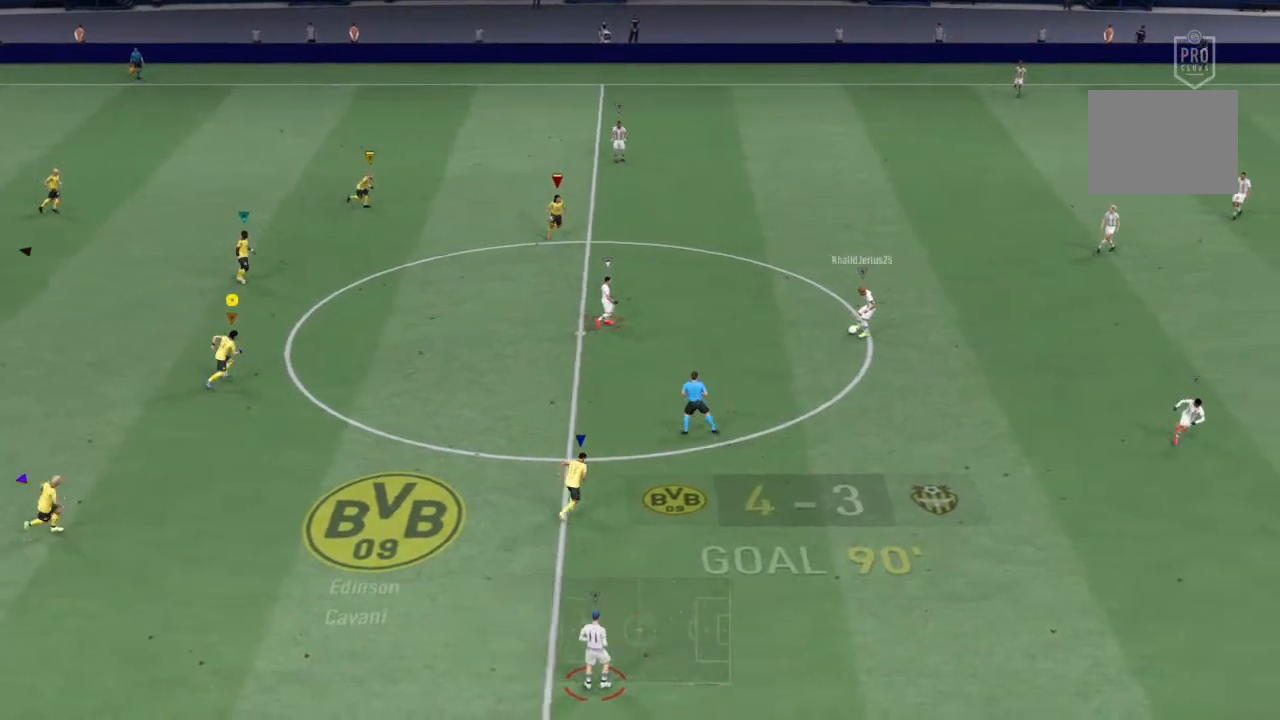
{"buttons": ["R2"], "left_stick": "right", "right_stick": "center", "events": [[100, "left_stick", "right"]]}
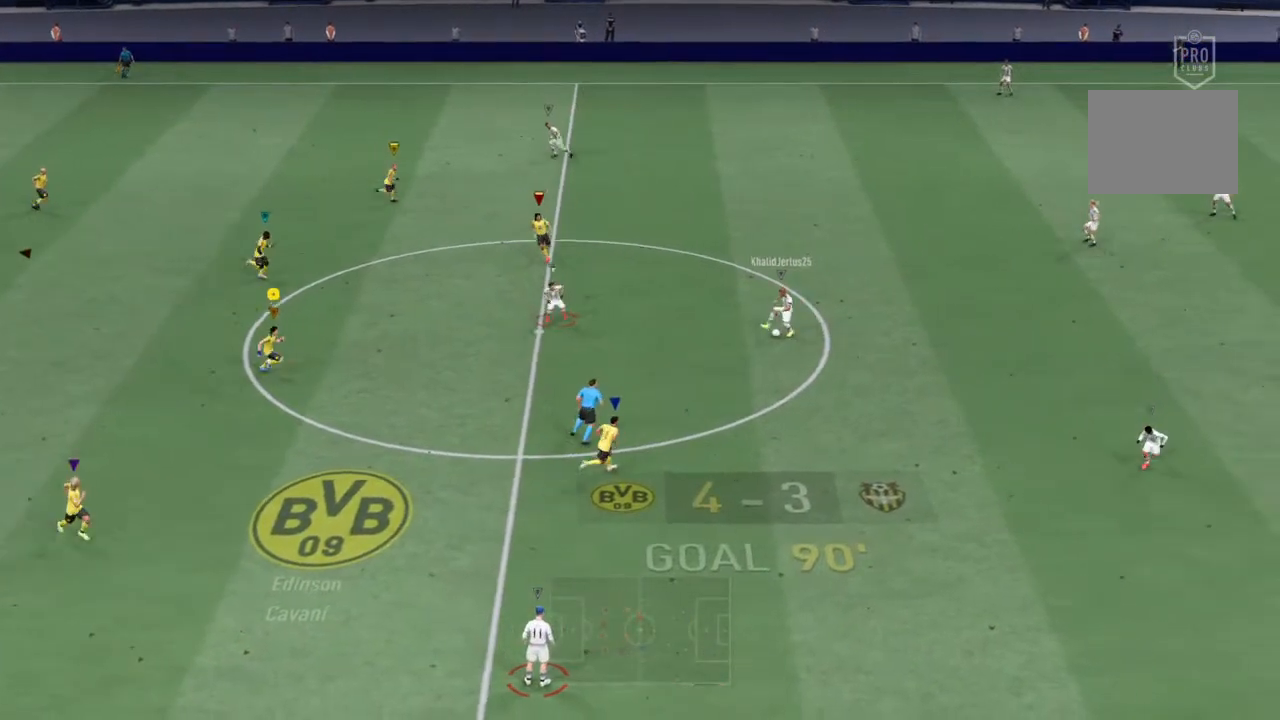
{"buttons": ["R2"], "left_stick": "center", "right_stick": "center", "events": [[67, "left_stick", "down-right"], [233, "left_stick", "center"]]}
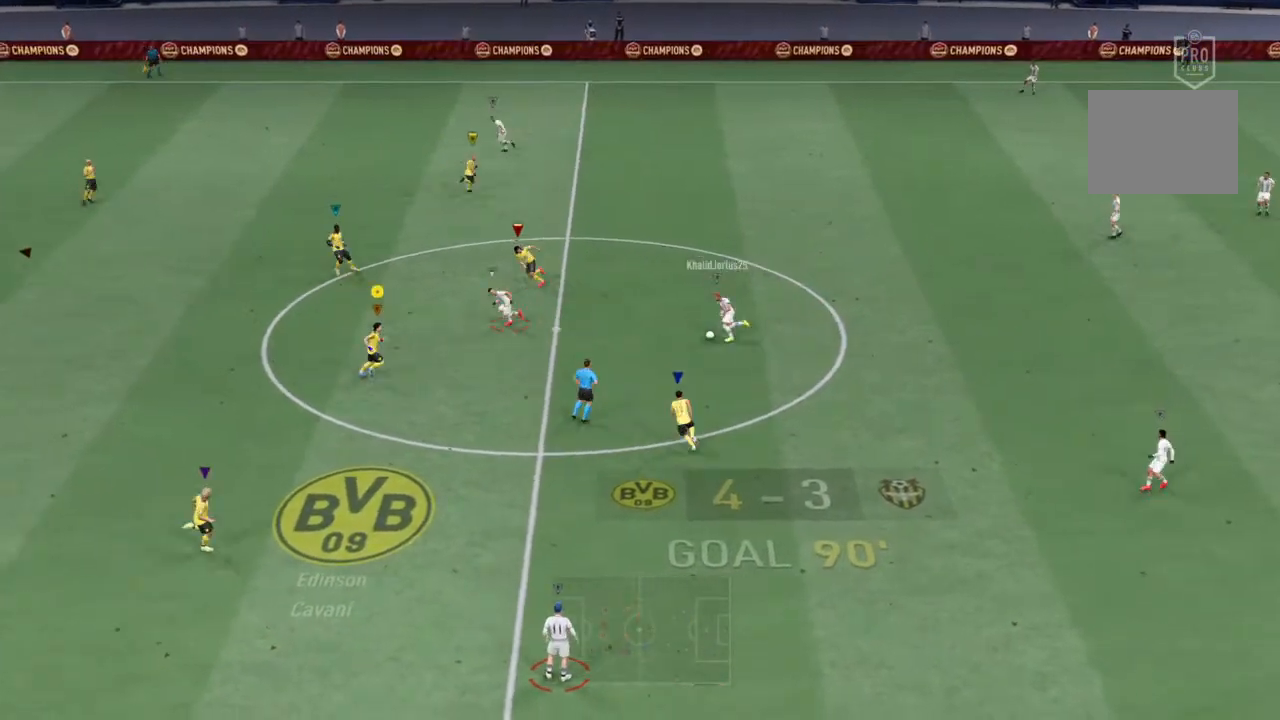
{"buttons": ["R2"], "left_stick": "up-right", "right_stick": "center", "events": [[67, "left_stick", "right"], [167, "left_stick", "center"], [267, "left_stick", "up-right"]]}
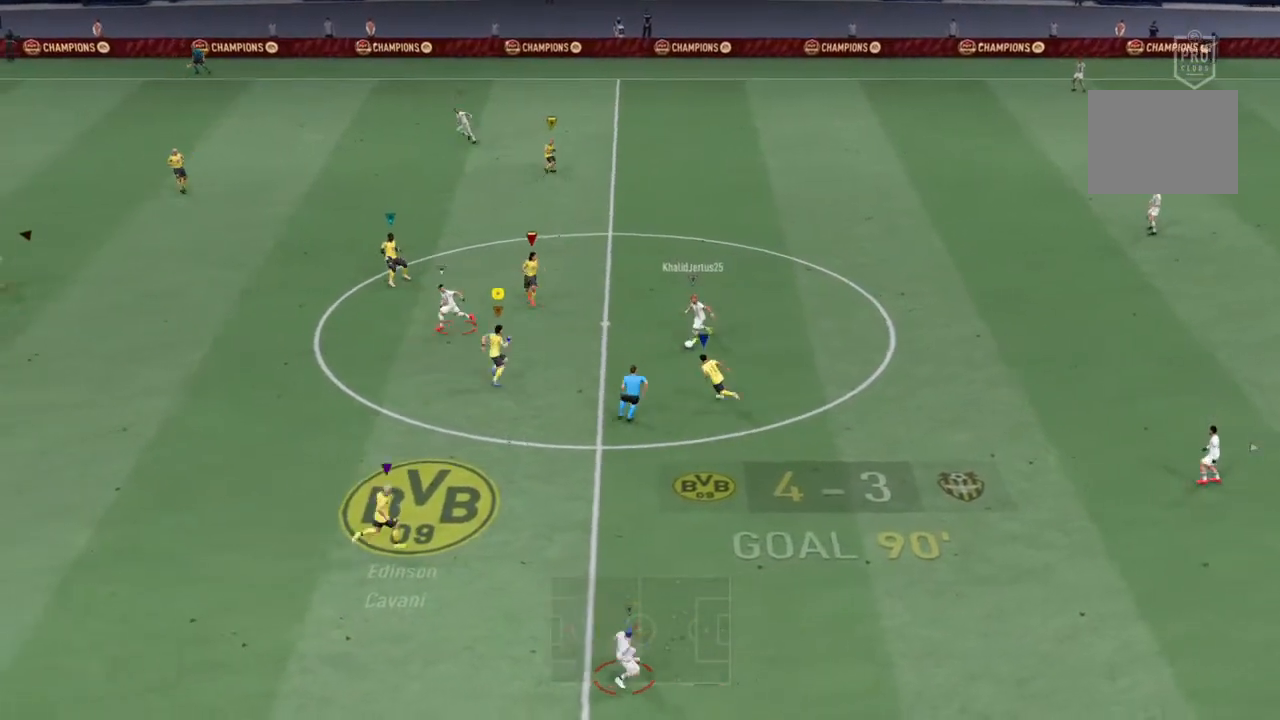
{"buttons": ["CIRCLE", "R2"], "left_stick": "right", "right_stick": "center", "events": [[400, "left_stick", "right"], [467, "CIRCLE", "down"]]}
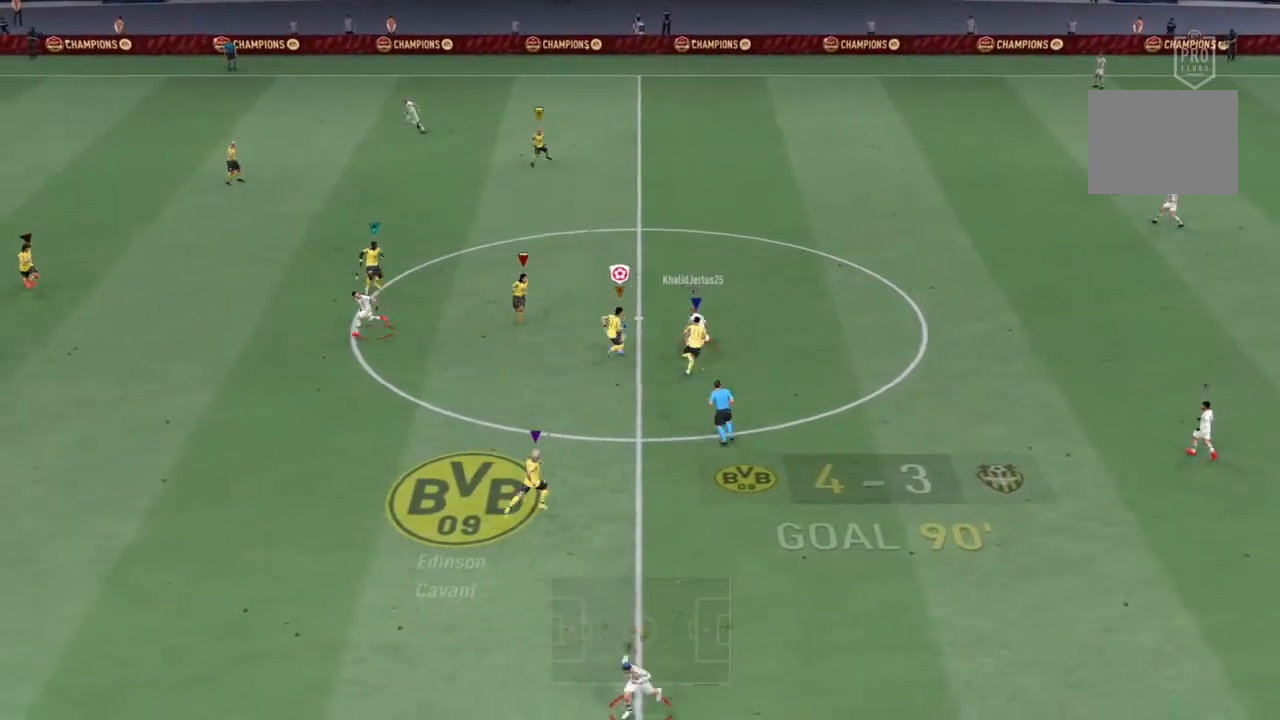
{"buttons": [], "left_stick": "up-right", "right_stick": "center", "events": [[267, "left_stick", "up-right"], [400, "CIRCLE", "up"], [433, "R2", "up"]]}
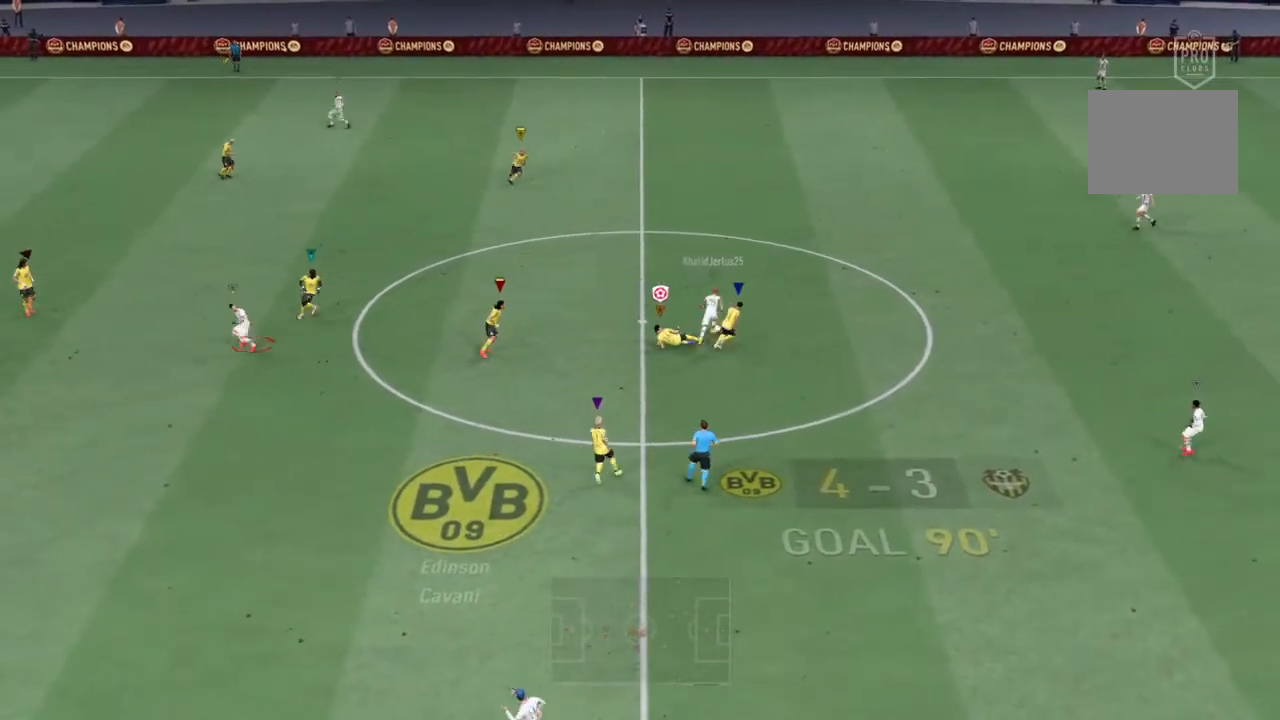
{"buttons": ["R2"], "left_stick": "up-right", "right_stick": "center", "events": [[67, "R2", "down"]]}
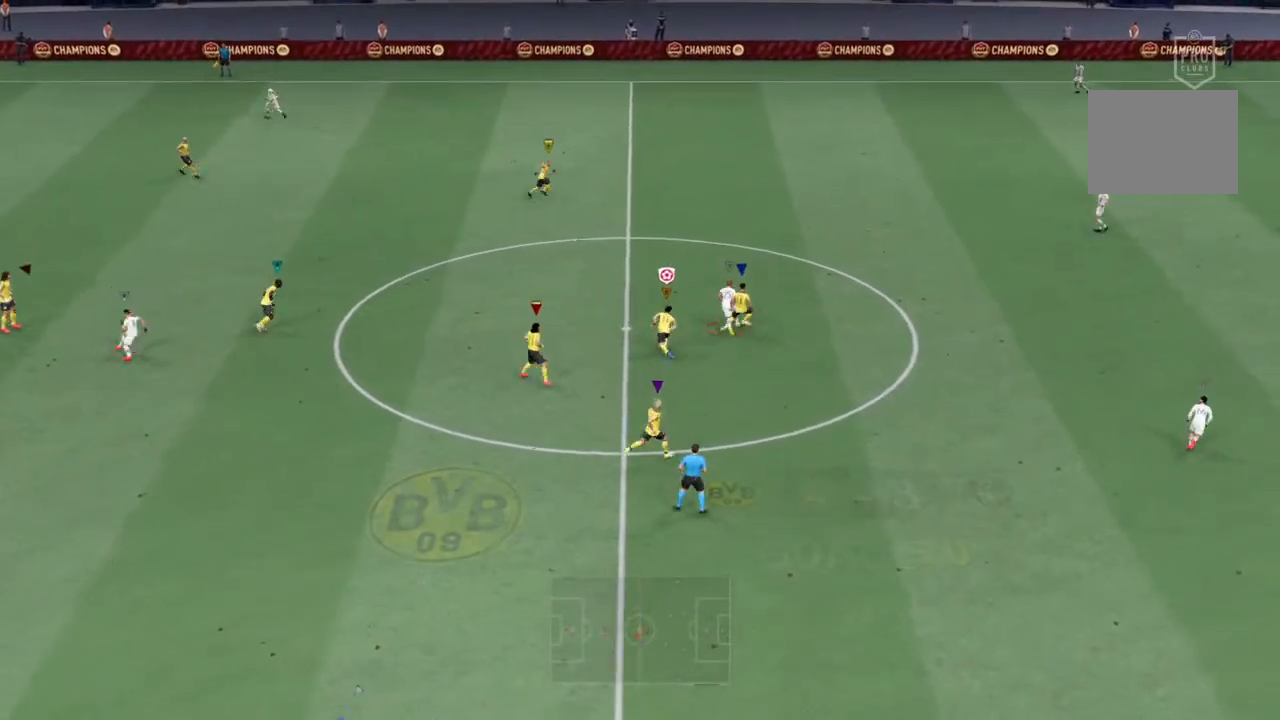
{"buttons": ["R2"], "left_stick": "up-right", "right_stick": "center", "events": []}
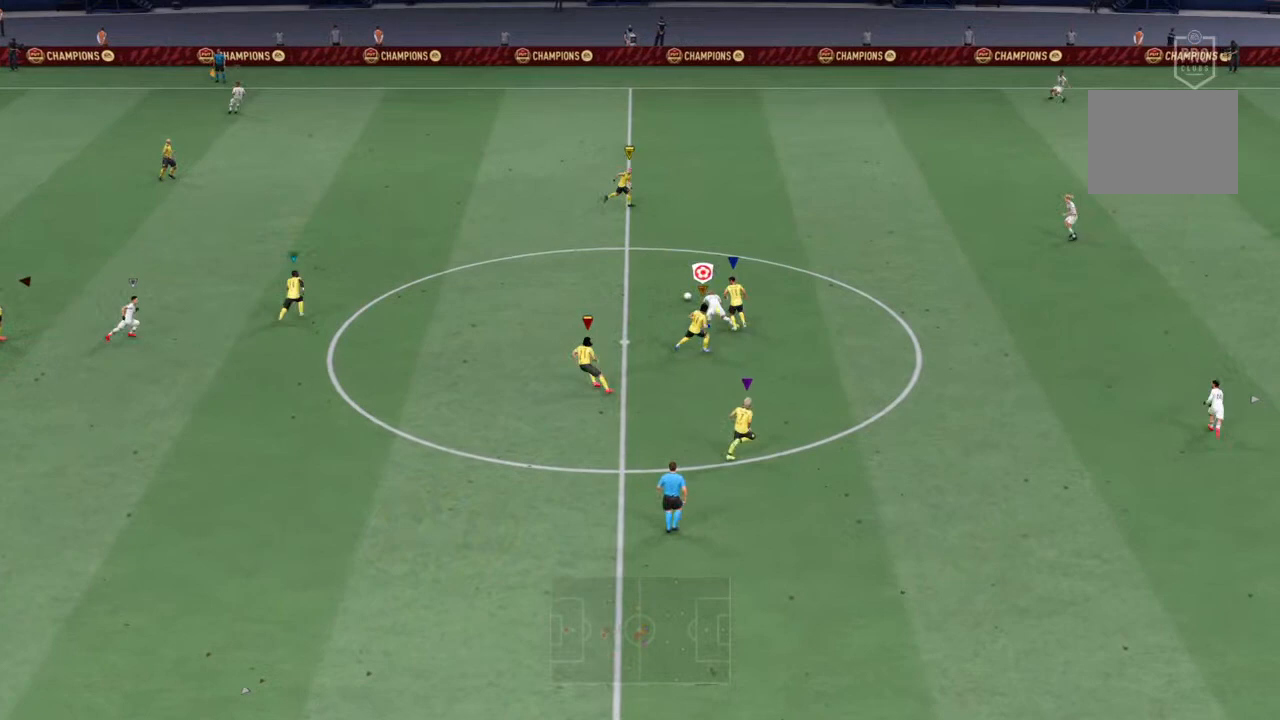
{"buttons": ["R2"], "left_stick": "up", "right_stick": "center", "events": [[233, "left_stick", "up"]]}
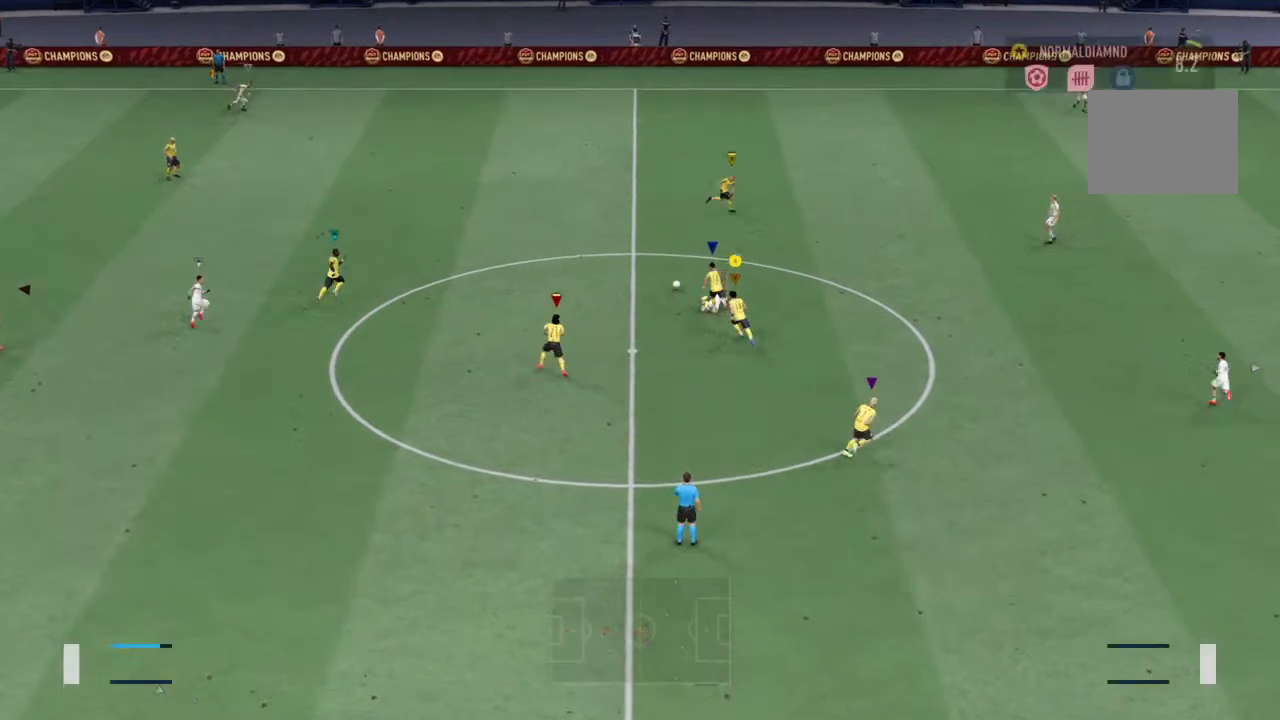
{"buttons": ["CIRCLE", "R2"], "left_stick": "up-left", "right_stick": "center", "events": [[167, "left_stick", "up-left"], [400, "CIRCLE", "down"]]}
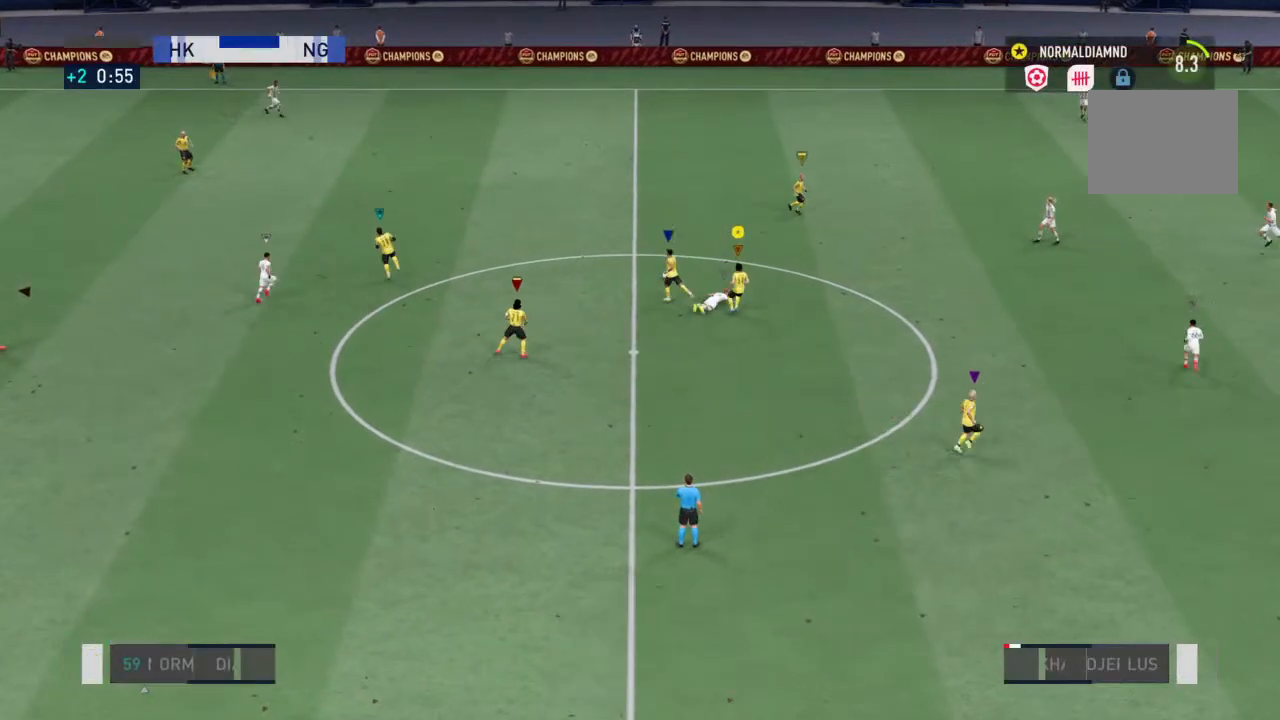
{"buttons": [], "left_stick": "center", "right_stick": "center", "events": [[100, "CIRCLE", "up"], [167, "R2", "up"], [200, "CIRCLE", "down"], [233, "R2", "down"], [400, "CIRCLE", "up"], [400, "R2", "up"], [400, "left_stick", "center"]]}
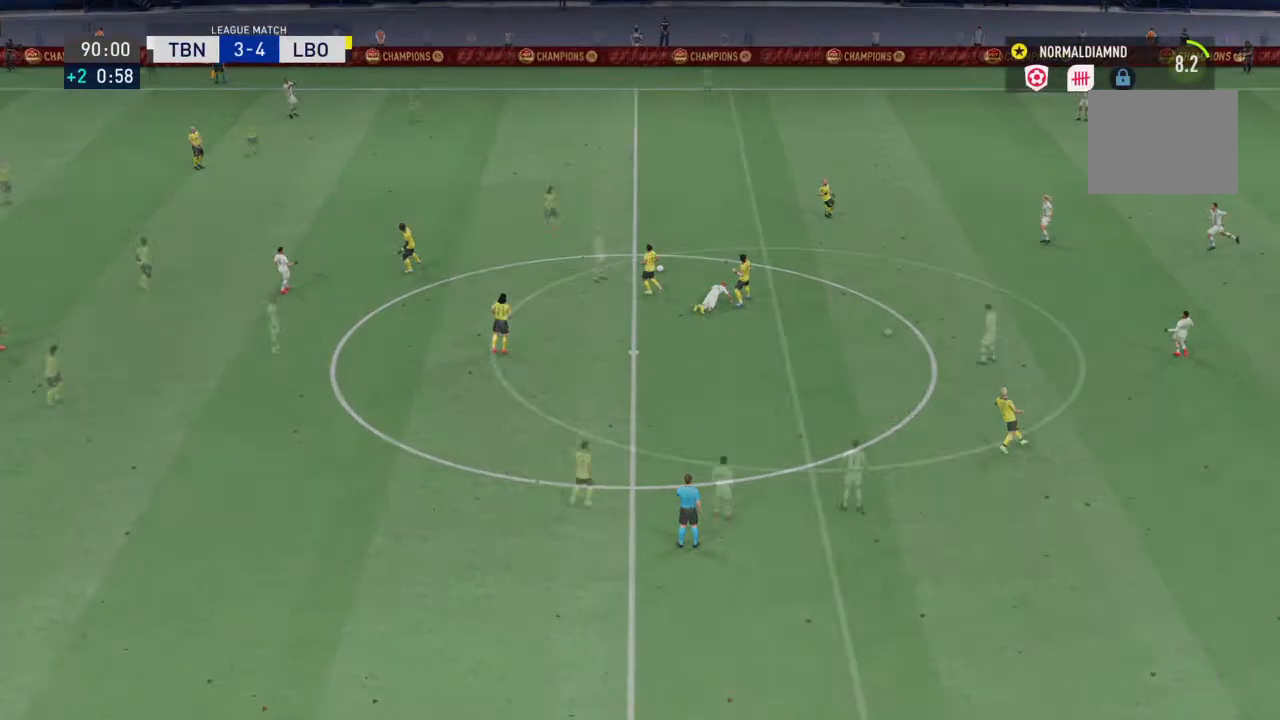
{"buttons": ["R2"], "left_stick": "center", "right_stick": "center", "events": [[133, "R2", "down"]]}
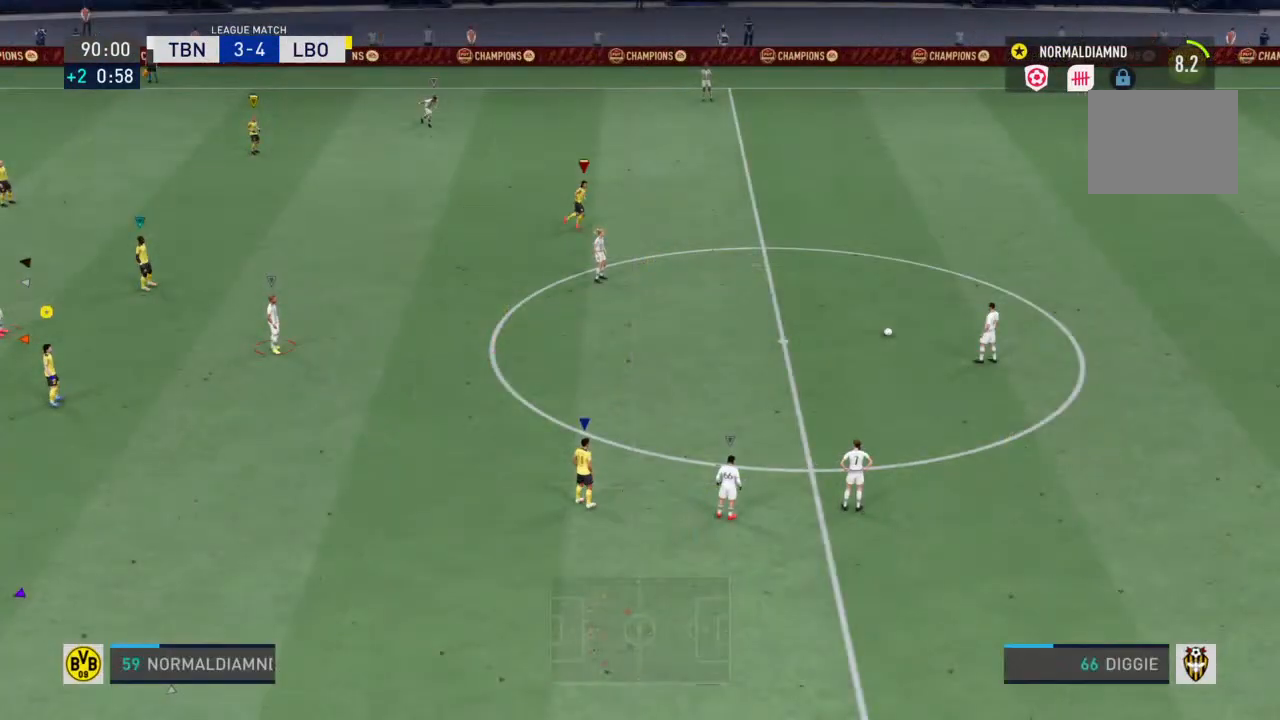
{"buttons": ["R2"], "left_stick": "right", "right_stick": "center", "events": [[133, "left_stick", "left"], [200, "left_stick", "center"], [300, "left_stick", "right"]]}
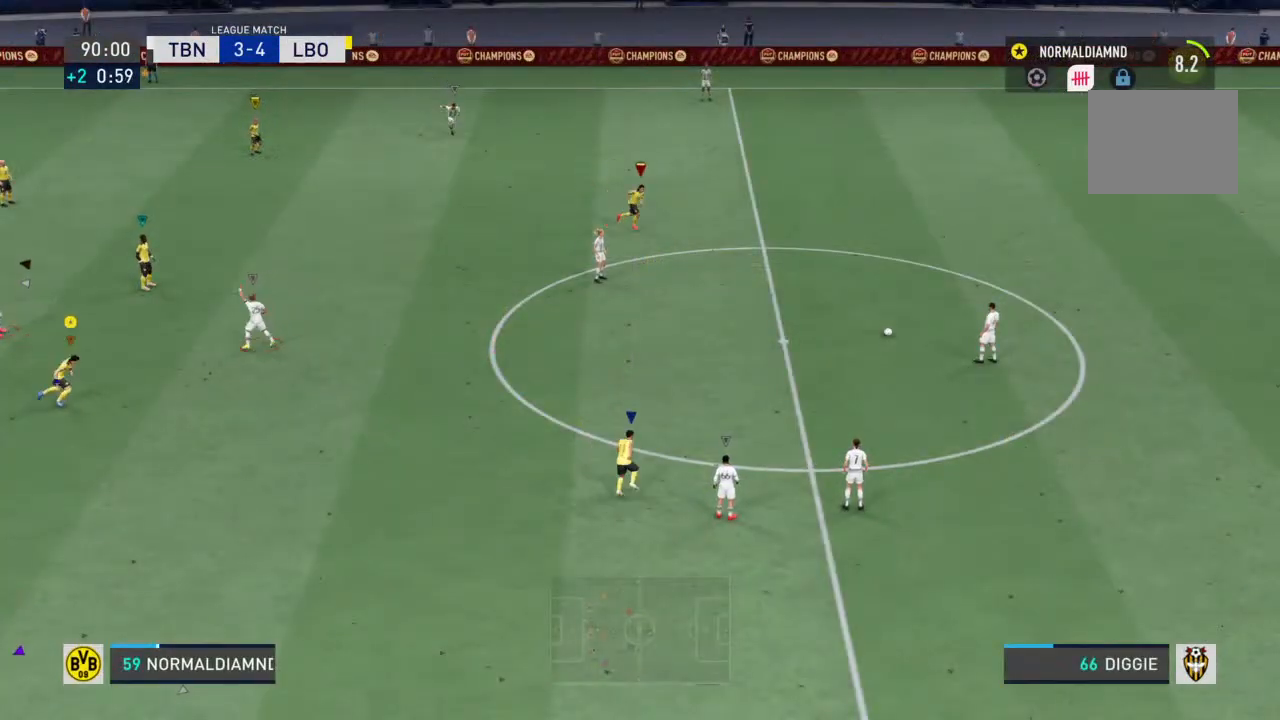
{"buttons": ["R2"], "left_stick": "up-right", "right_stick": "center", "events": [[100, "left_stick", "up-right"]]}
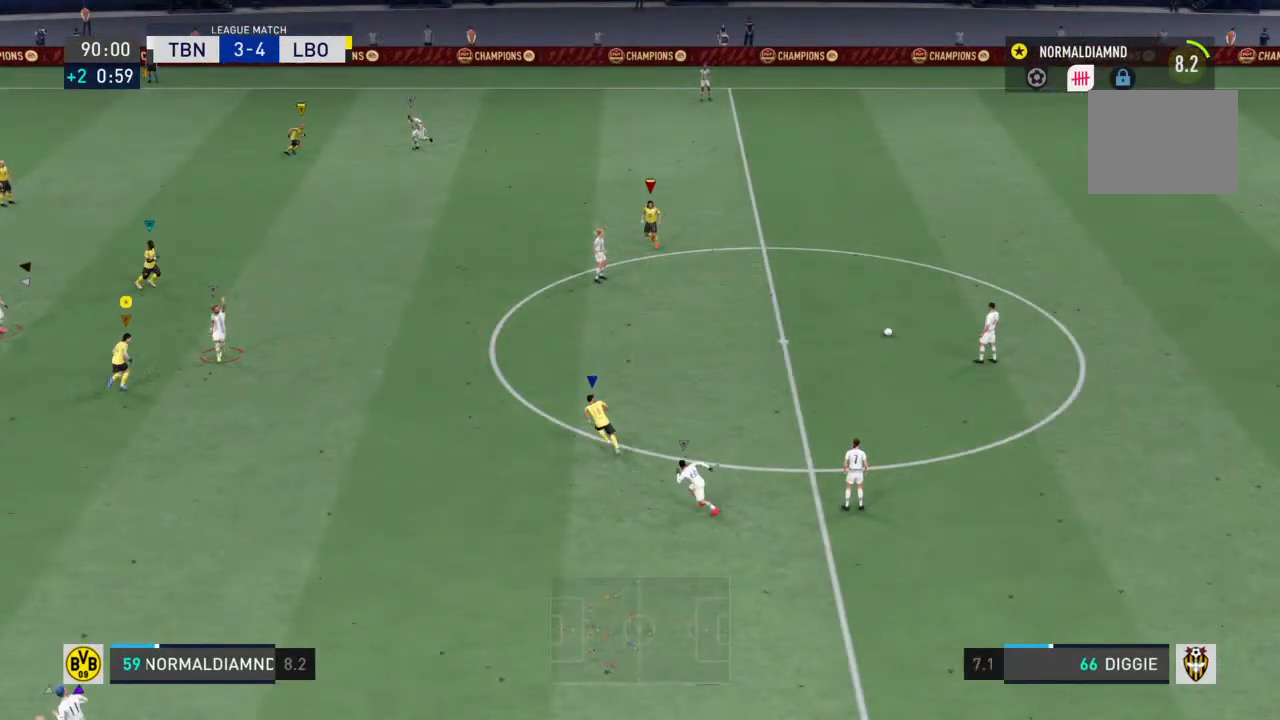
{"buttons": ["R2"], "left_stick": "right", "right_stick": "center", "events": [[200, "CIRCLE", "down"], [267, "left_stick", "right"], [433, "CIRCLE", "up"]]}
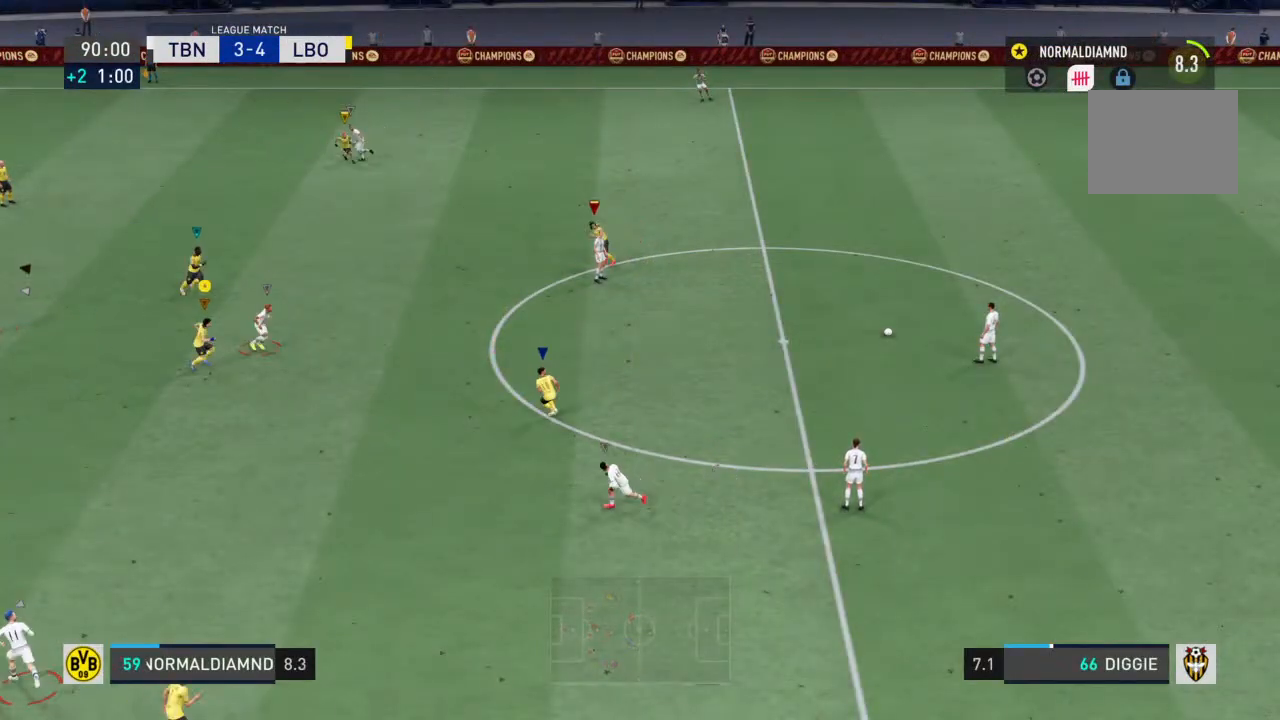
{"buttons": [], "left_stick": "center", "right_stick": "center", "events": [[33, "CIRCLE", "down"], [133, "left_stick", "up-right"], [200, "CIRCLE", "up"], [267, "CIRCLE", "down"], [400, "CIRCLE", "up"], [433, "left_stick", "center"], [467, "R2", "up"]]}
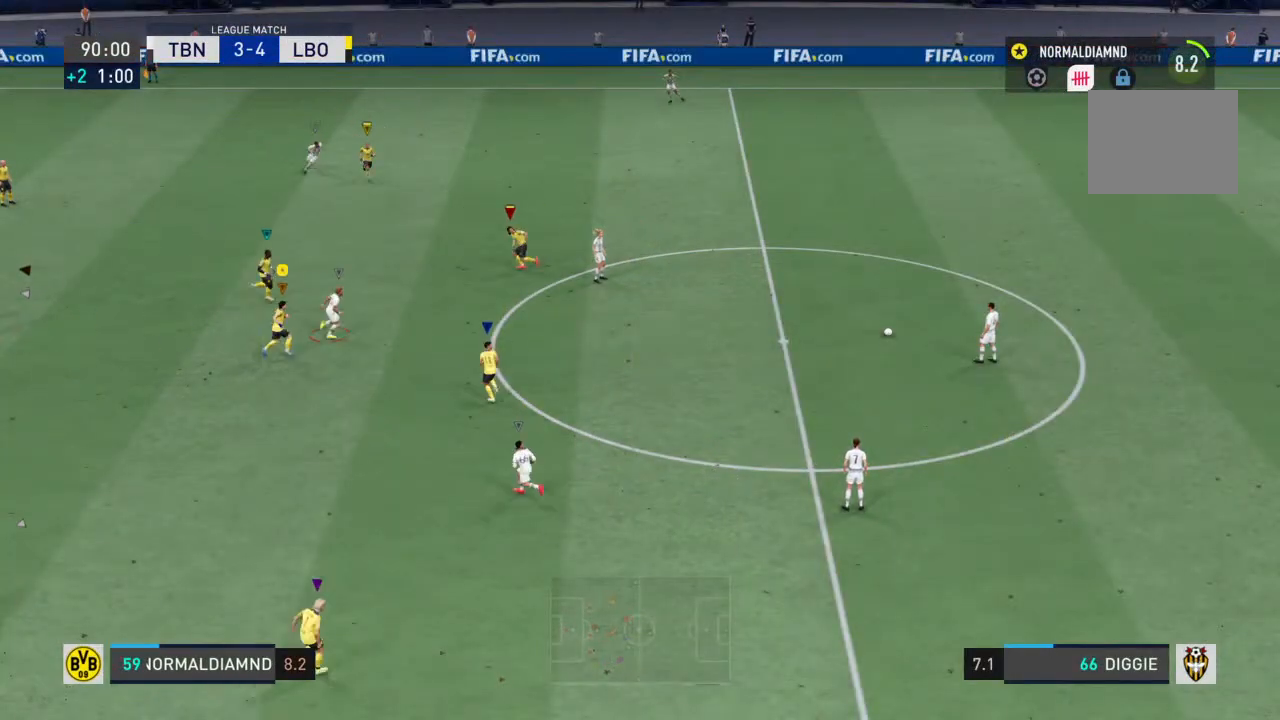
{"buttons": ["R2"], "left_stick": "up-right", "right_stick": "center", "events": [[100, "R2", "down"], [233, "left_stick", "up-right"], [333, "left_stick", "center"], [500, "left_stick", "up-right"]]}
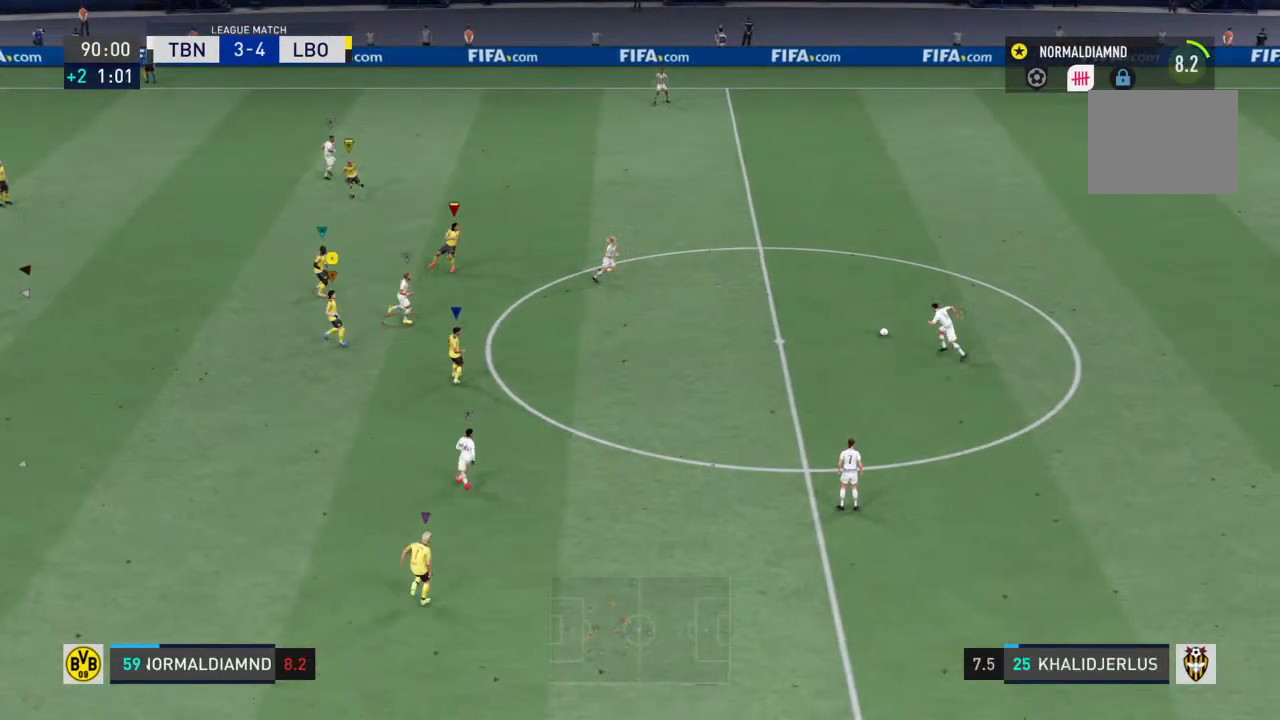
{"buttons": ["R2"], "left_stick": "up-right", "right_stick": "center", "events": [[133, "left_stick", "right"], [233, "left_stick", "up-right"]]}
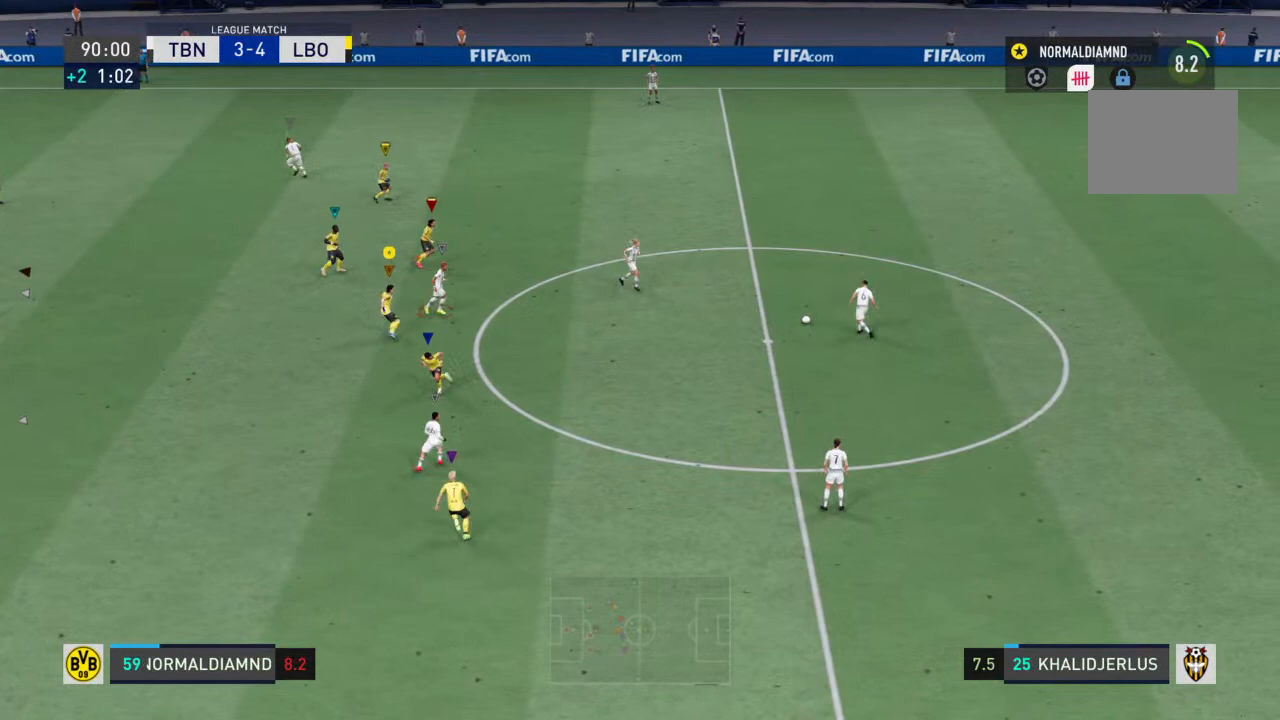
{"buttons": ["R2"], "left_stick": "up-right", "right_stick": "center", "events": []}
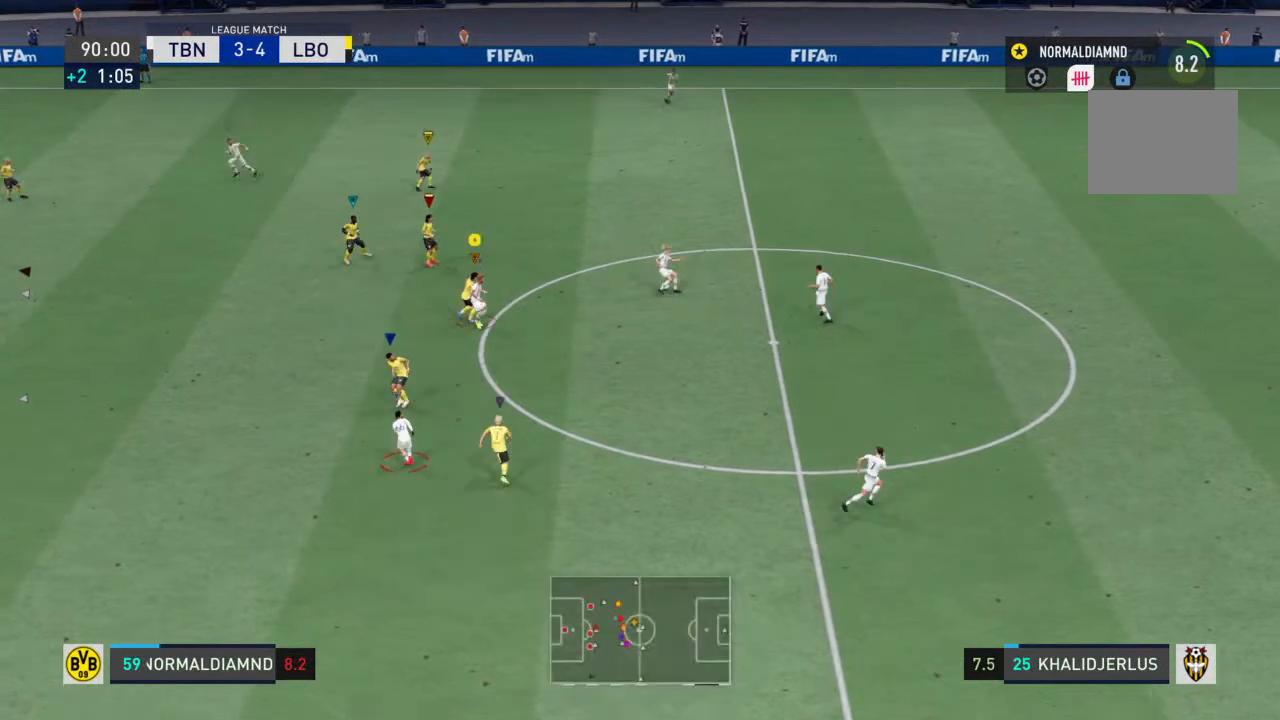
{"buttons": ["R2"], "left_stick": "up-right", "right_stick": "center", "events": []}
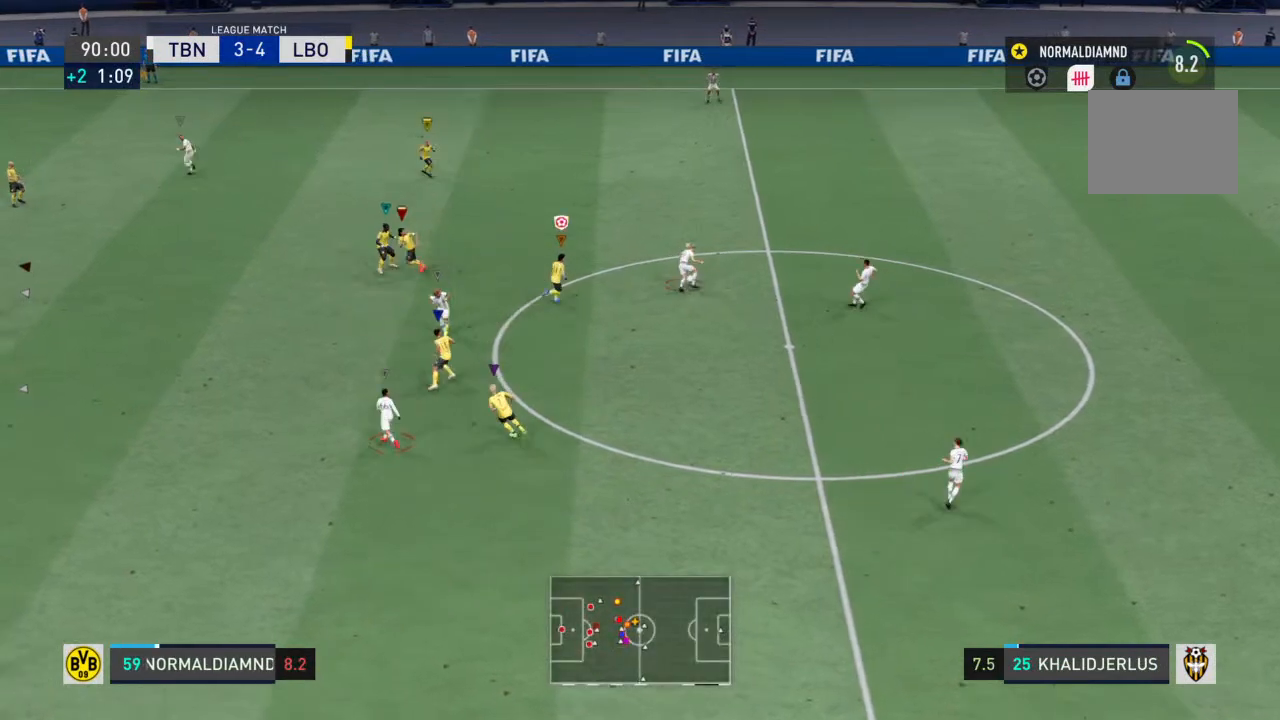
{"buttons": ["CIRCLE", "R2"], "left_stick": "up-right", "right_stick": "center", "events": [[233, "left_stick", "right"], [467, "left_stick", "up-right"], [500, "CIRCLE", "down"]]}
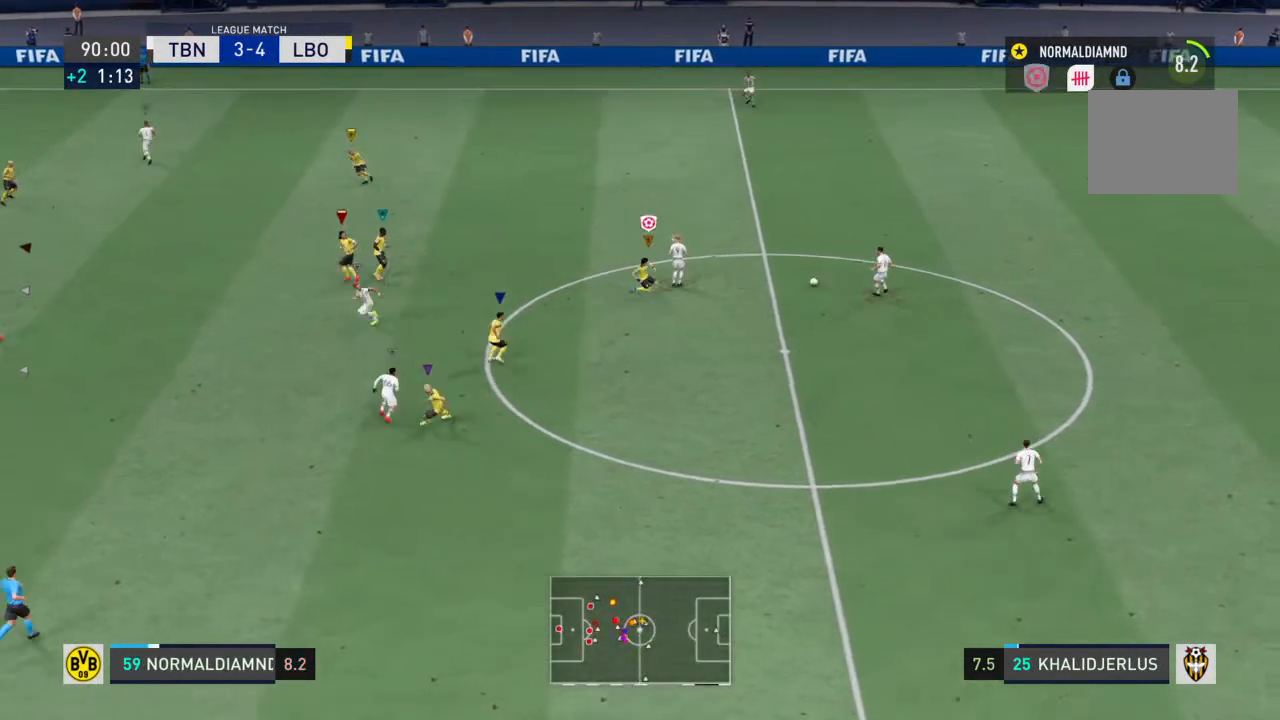
{"buttons": ["CIRCLE", "R2"], "left_stick": "up-right", "right_stick": "center", "events": []}
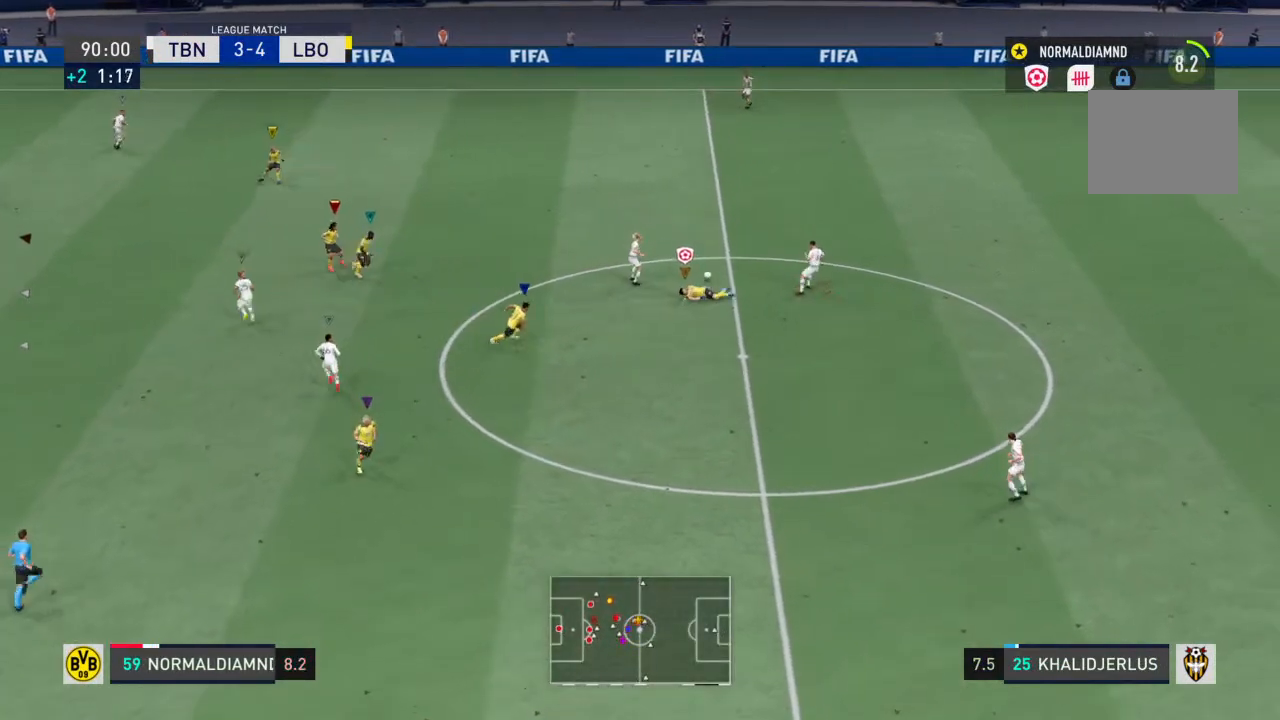
{"buttons": ["CIRCLE", "R2"], "left_stick": "up-left", "right_stick": "center", "events": [[100, "CIRCLE", "up"], [167, "left_stick", "right"], [267, "left_stick", "up-right"], [433, "CIRCLE", "down"], [467, "left_stick", "up-left"]]}
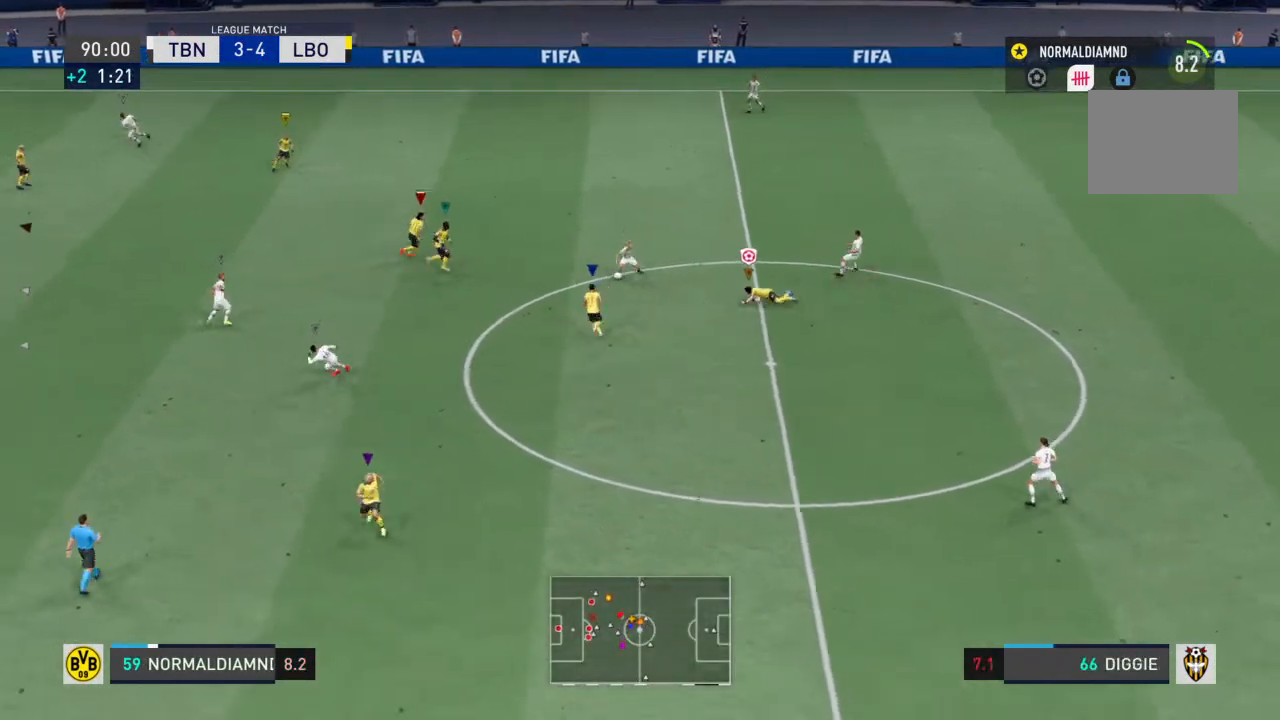
{"buttons": ["R2"], "left_stick": "left", "right_stick": "center", "events": [[67, "CIRCLE", "up"], [133, "left_stick", "left"]]}
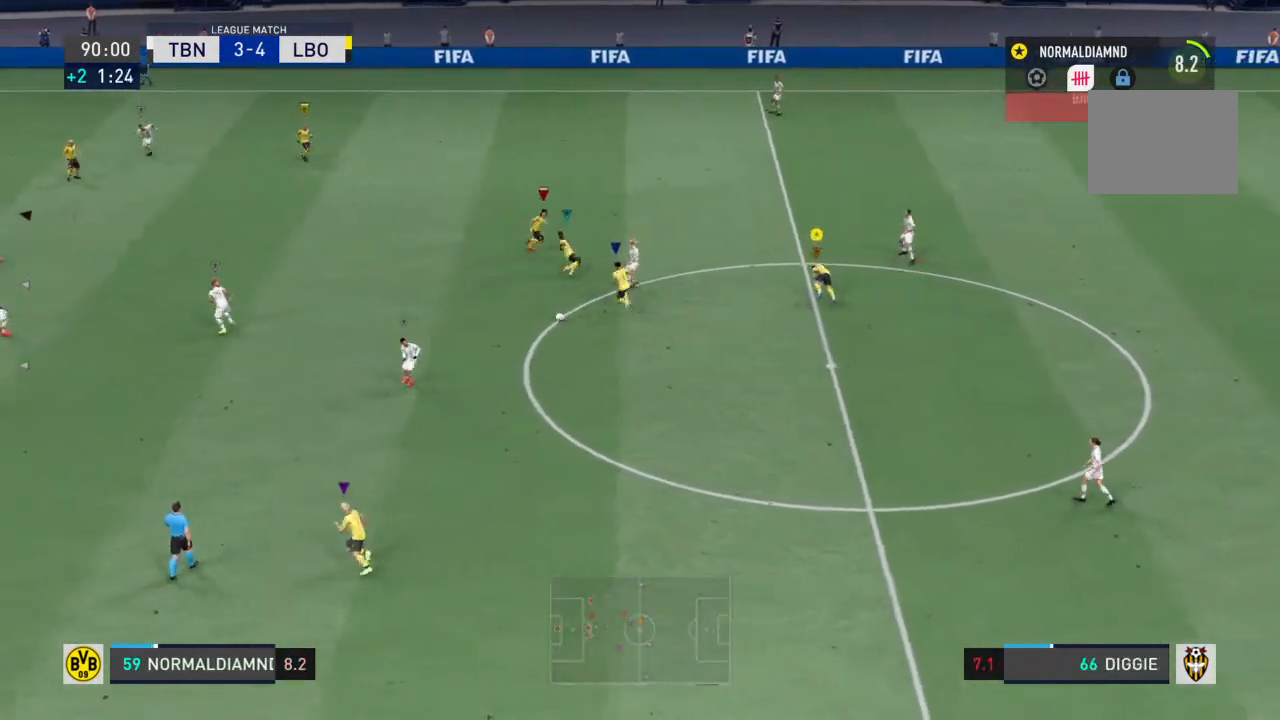
{"buttons": ["R2"], "left_stick": "left", "right_stick": "center", "events": []}